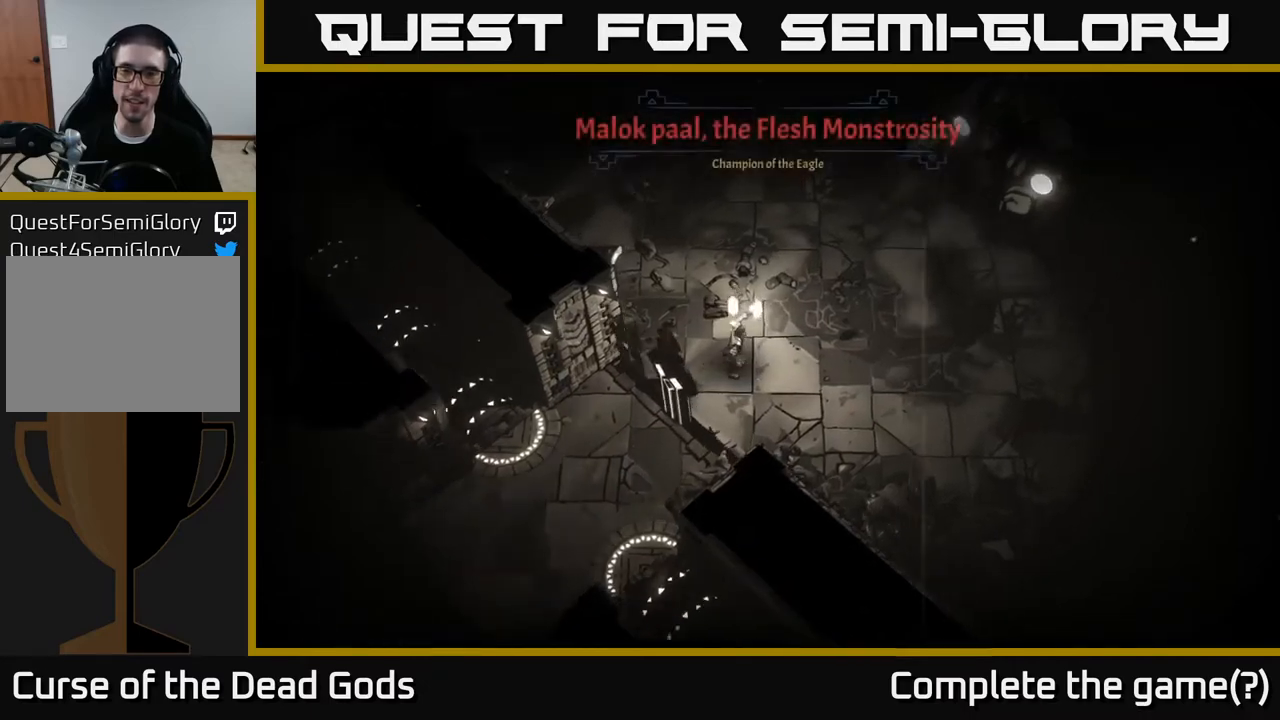
Gameplay with a controller (Xbox layout); each line is a JSON object with the inputs held at the frame after it. "events" lists button and stick changes between this image and that frame as [ms after this image, input, new state], when the widget could be followed in between.
{"buttons": [], "left_stick": "center", "right_stick": "center", "events": [[400, "left_stick", "center"]]}
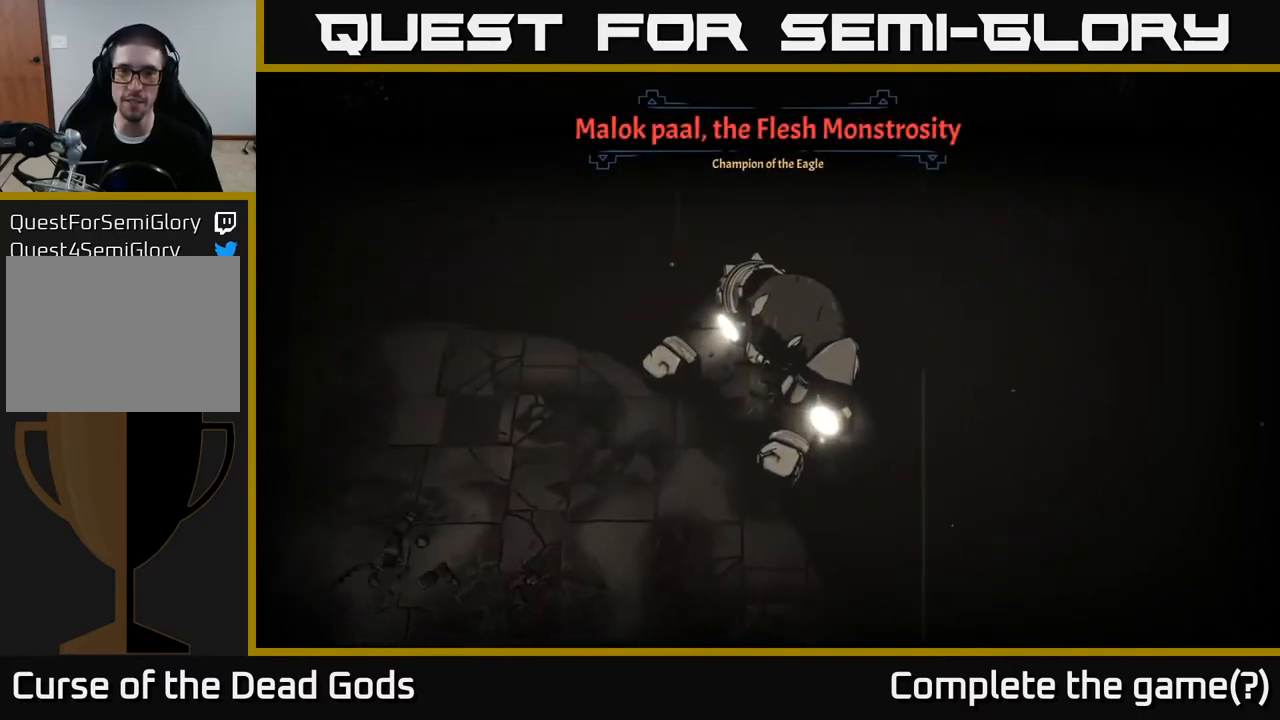
{"buttons": [], "left_stick": "center", "right_stick": "center", "events": []}
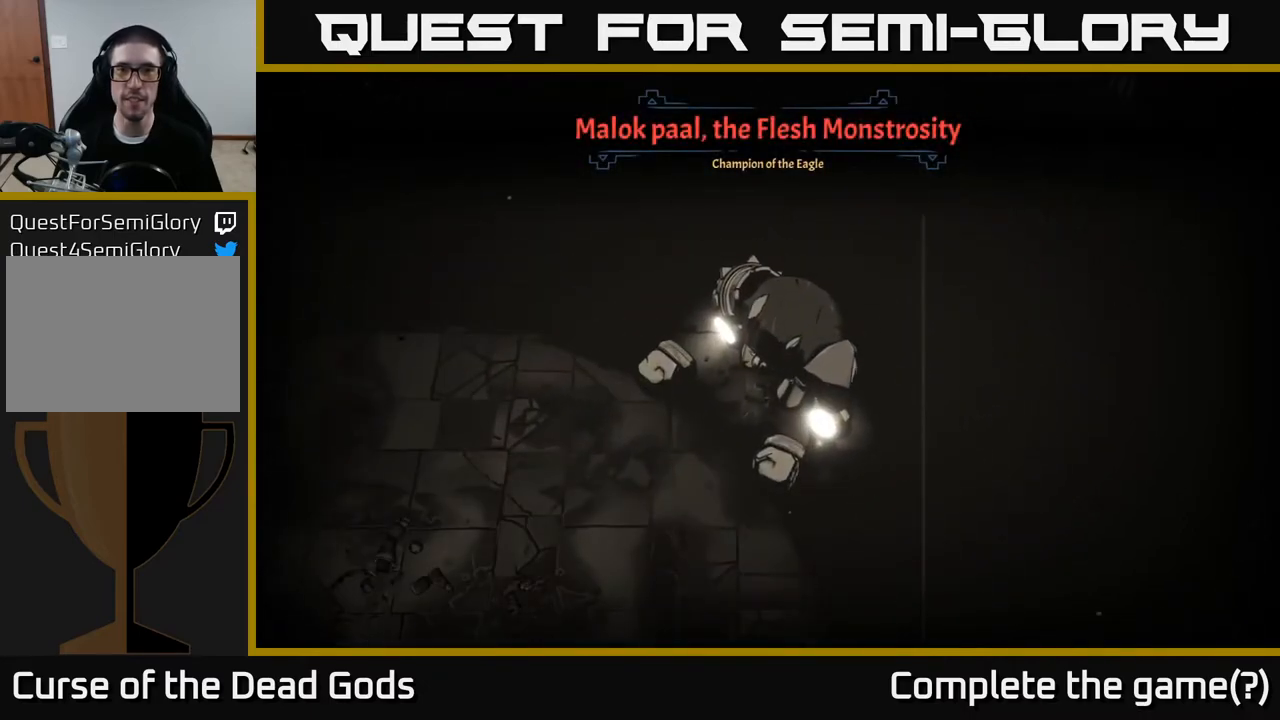
{"buttons": [], "left_stick": "center", "right_stick": "center", "events": []}
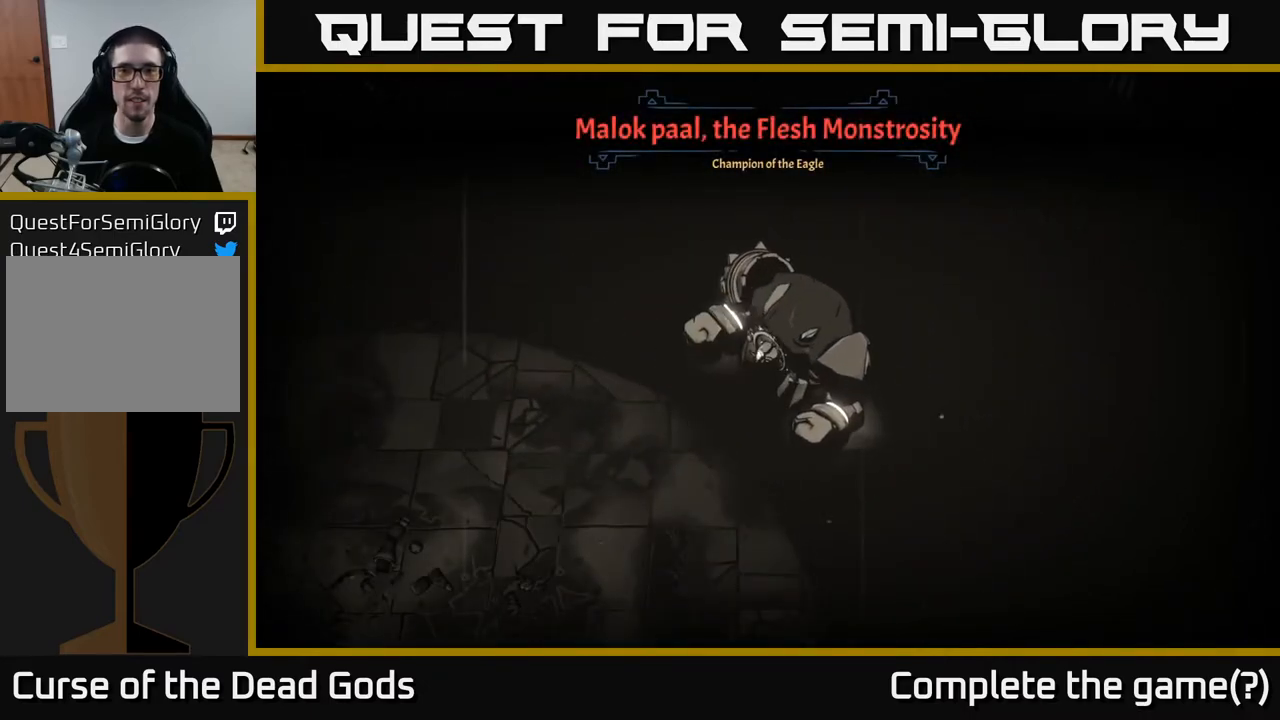
{"buttons": [], "left_stick": "center", "right_stick": "center", "events": []}
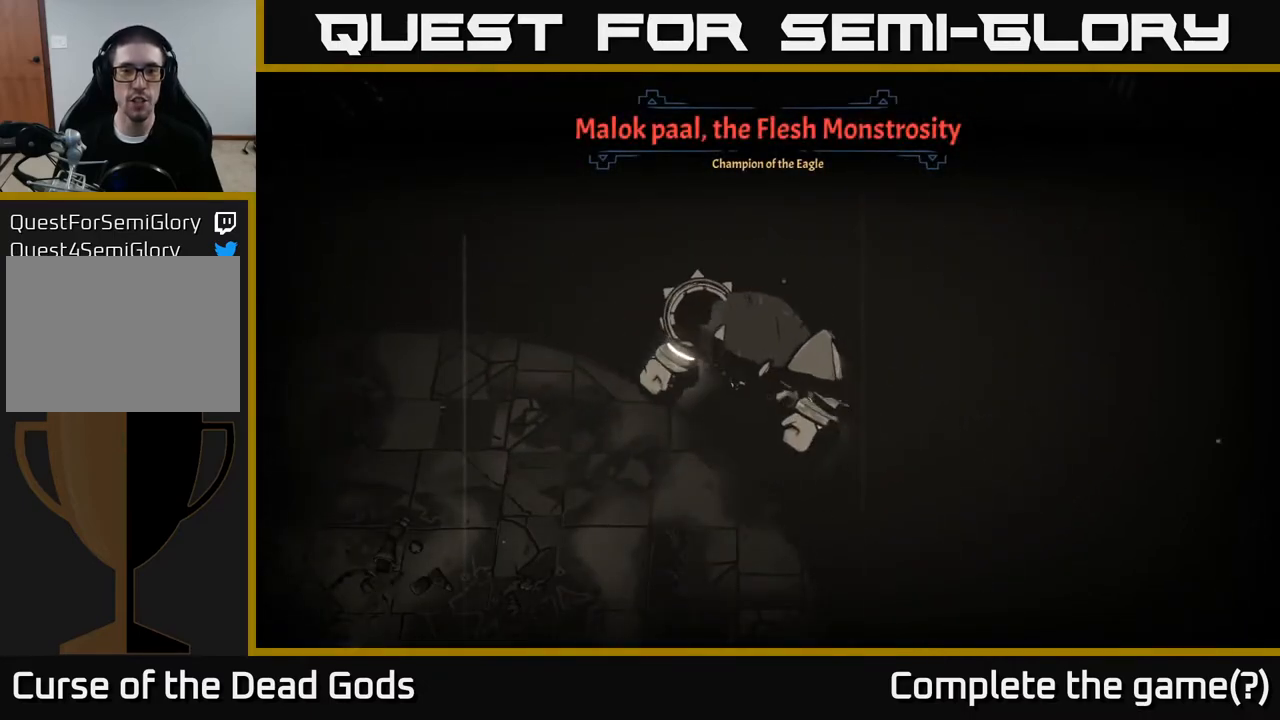
{"buttons": [], "left_stick": "center", "right_stick": "center", "events": []}
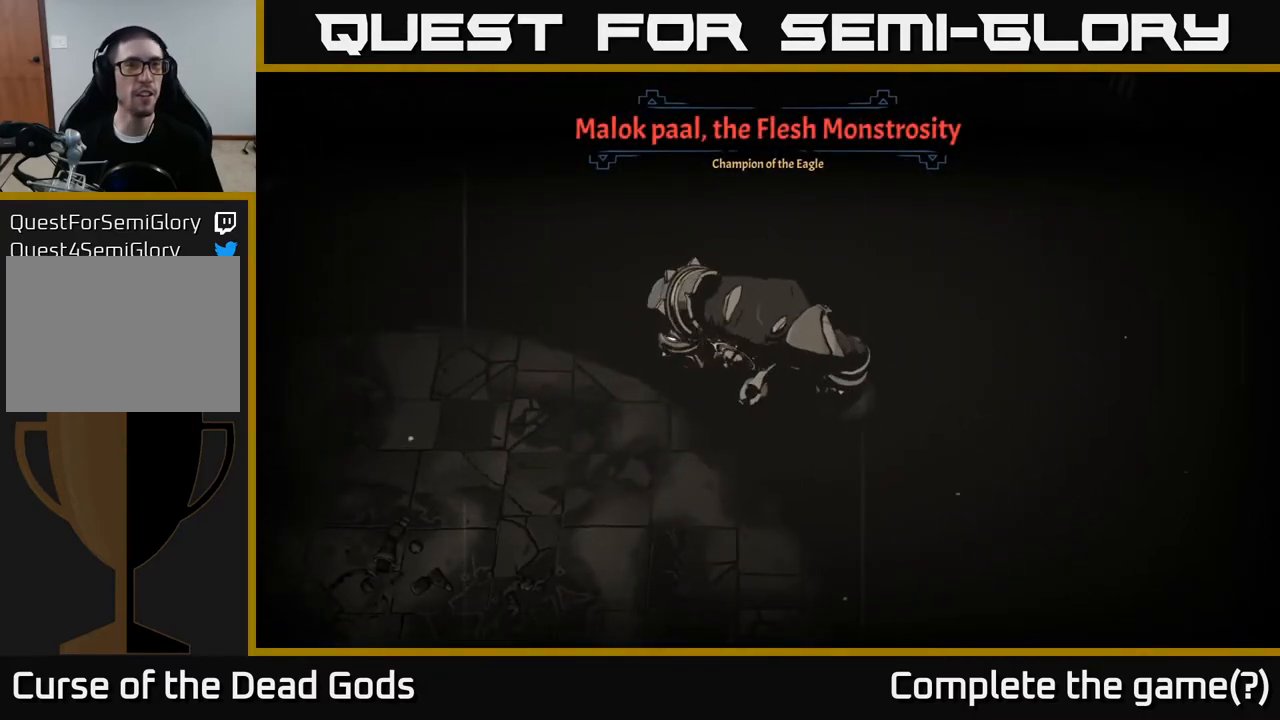
{"buttons": [], "left_stick": "right", "right_stick": "center", "events": [[150, "left_stick", "right"]]}
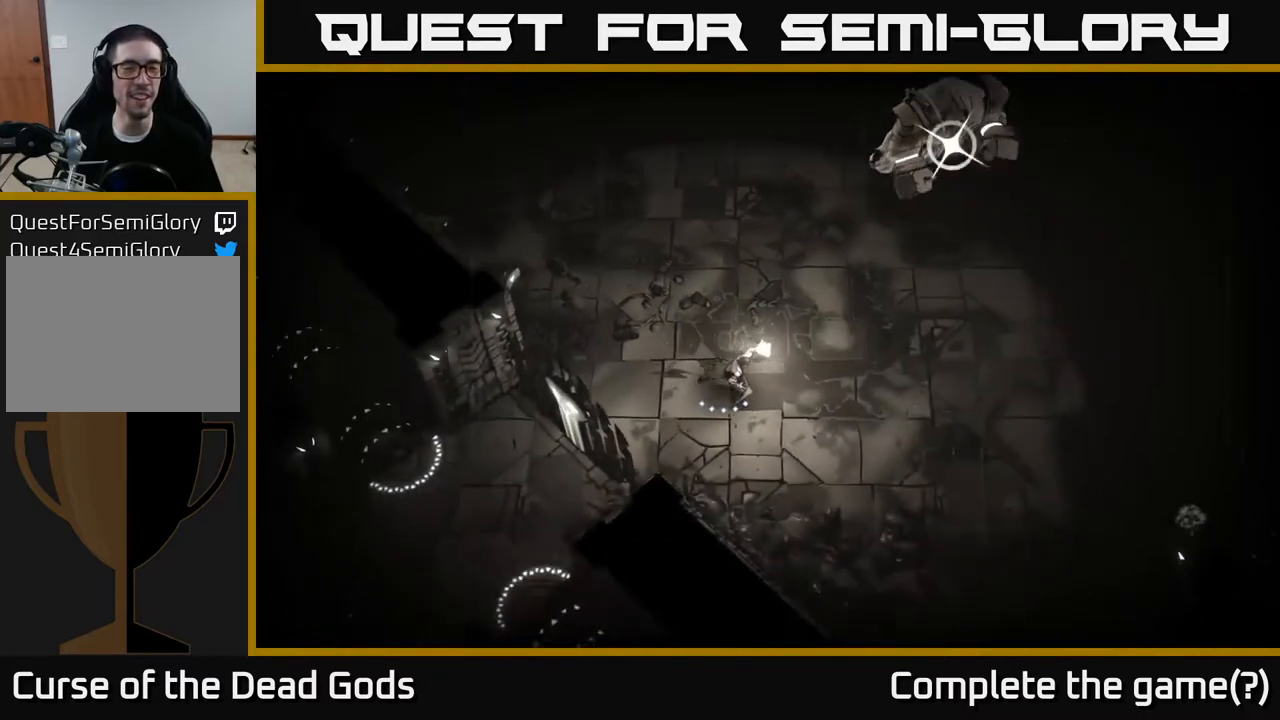
{"buttons": [], "left_stick": "right", "right_stick": "center", "events": []}
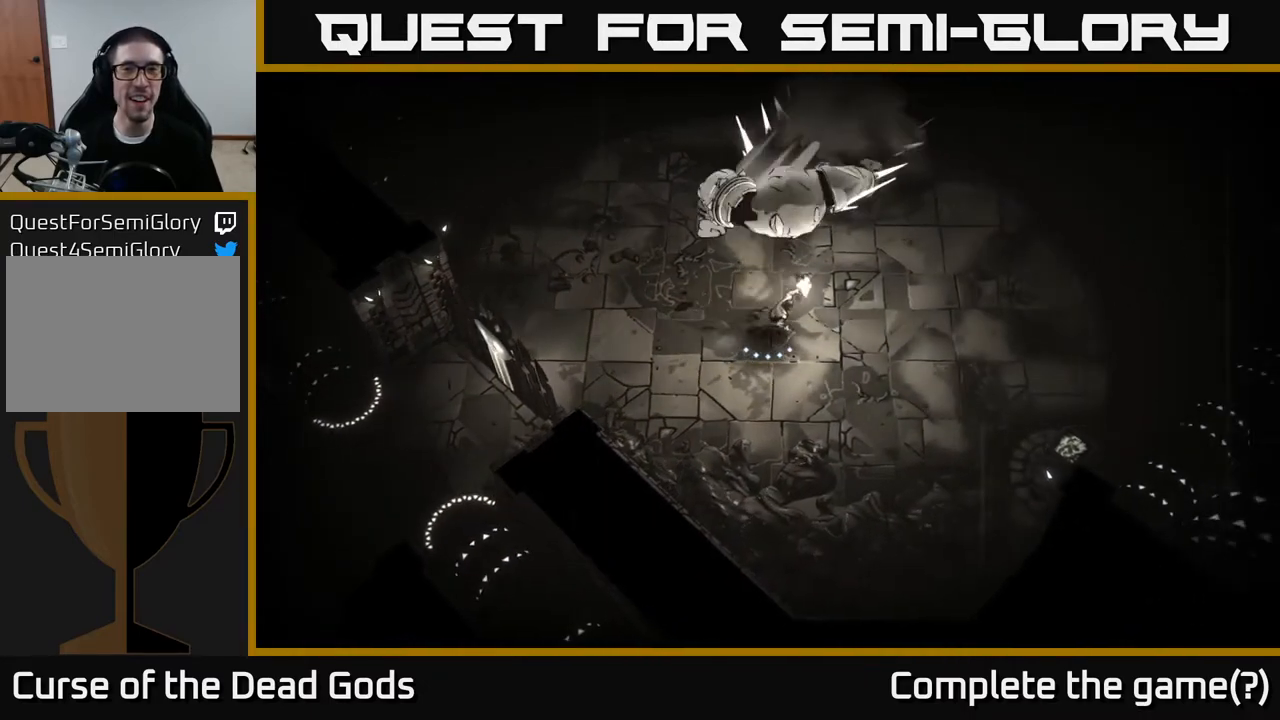
{"buttons": [], "left_stick": "right", "right_stick": "center", "events": []}
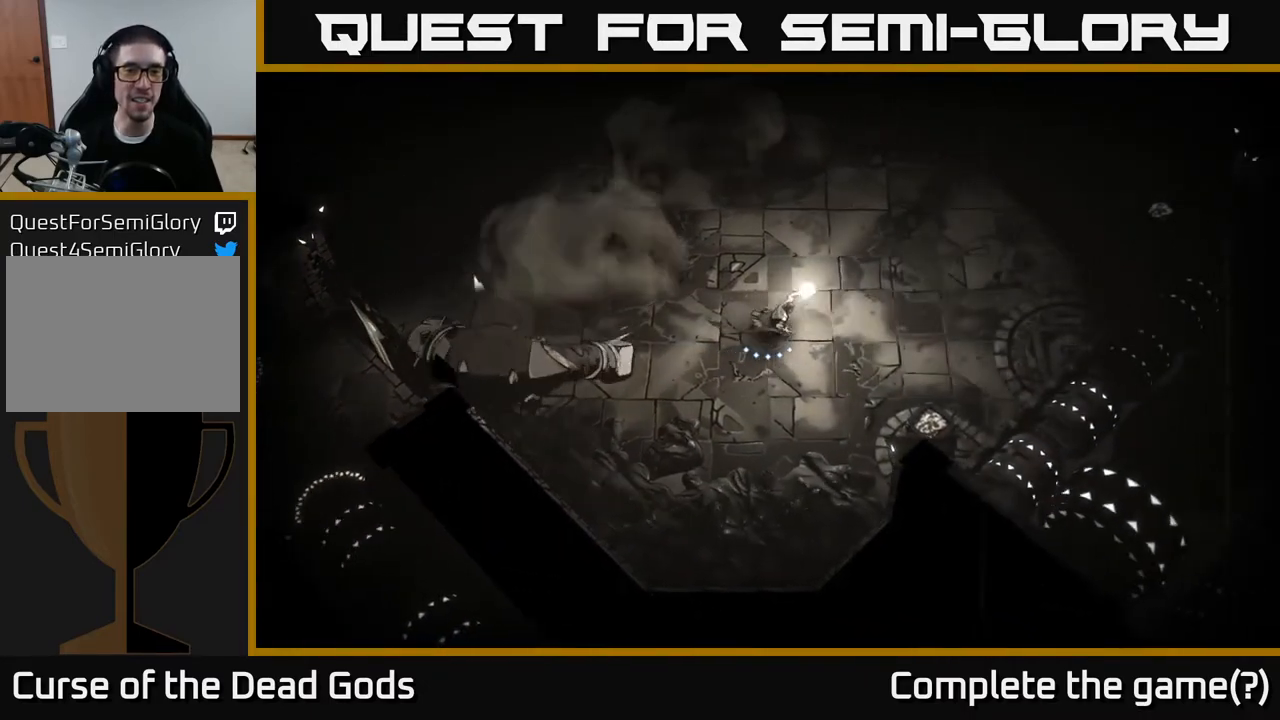
{"buttons": ["Y"], "left_stick": "left", "right_stick": "center", "events": [[117, "left_stick", "up"], [217, "left_stick", "left"], [467, "Y", "down"]]}
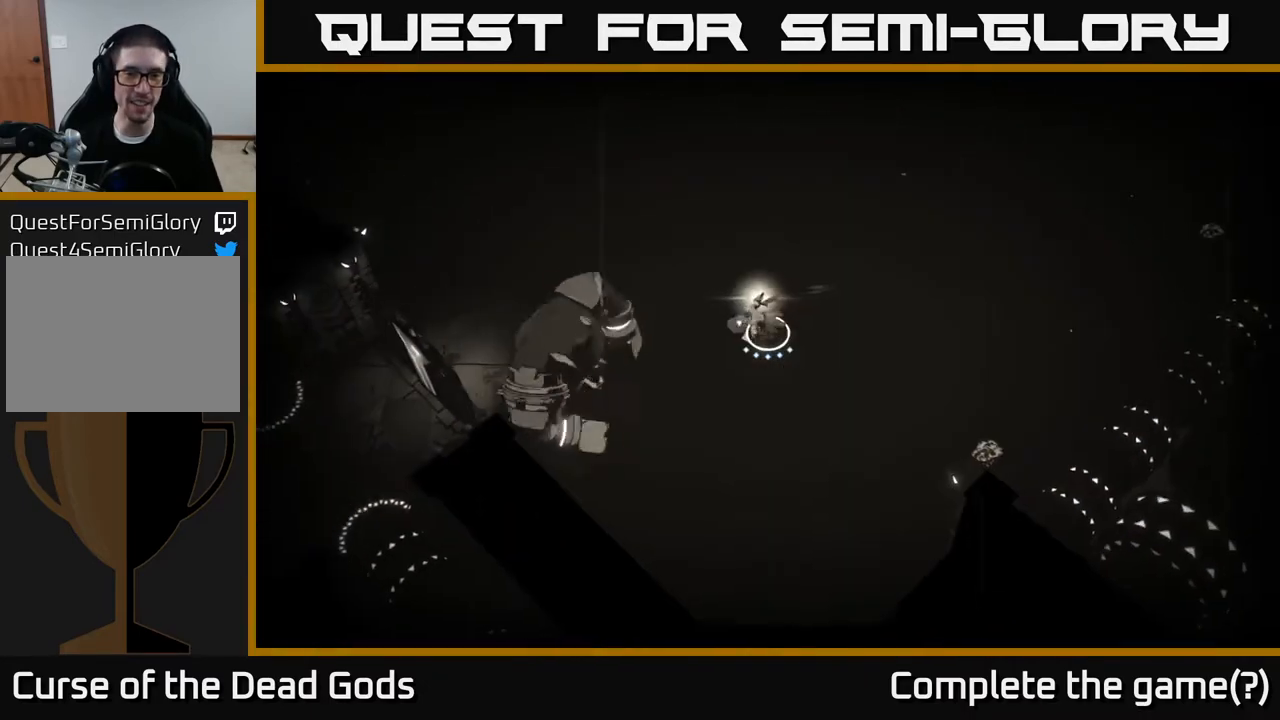
{"buttons": [], "left_stick": "left", "right_stick": "center", "events": [[433, "Y", "up"]]}
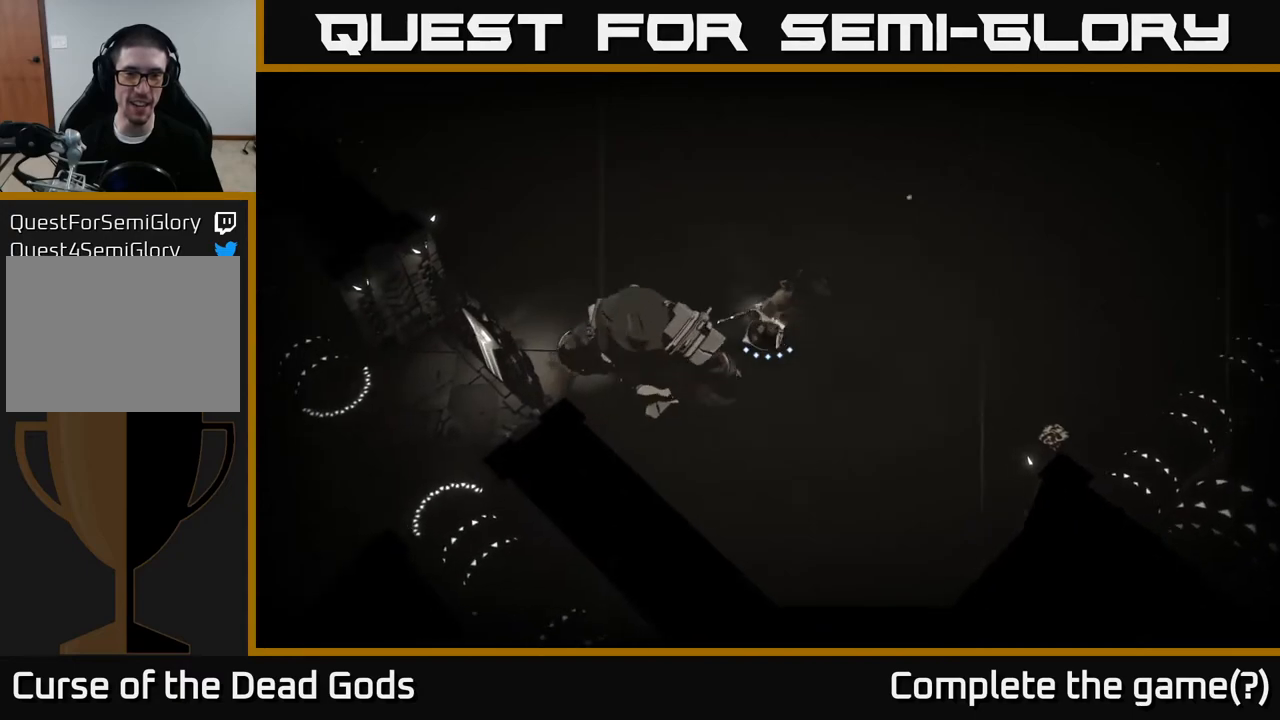
{"buttons": [], "left_stick": "up", "right_stick": "center", "events": [[250, "left_stick", "up"], [317, "R2", "down"], [467, "R2", "up"]]}
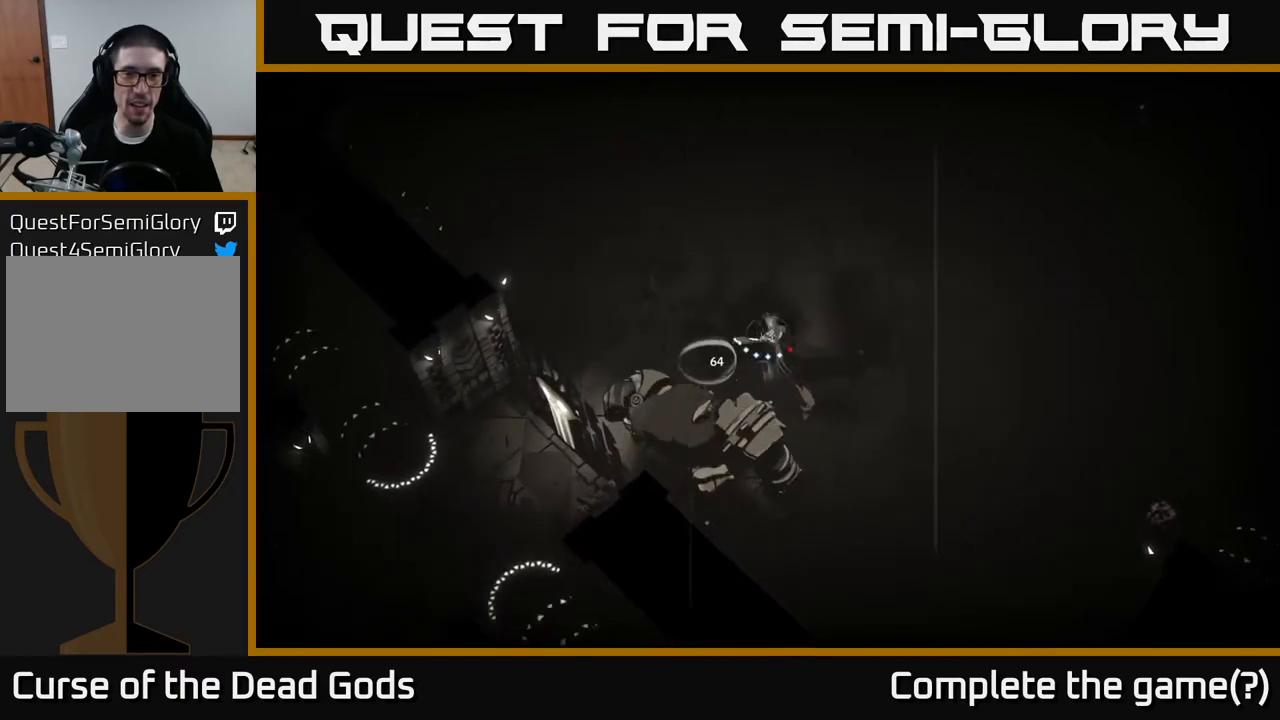
{"buttons": ["Y"], "left_stick": "down", "right_stick": "center", "events": [[183, "left_stick", "up-left"], [317, "Y", "down"], [350, "left_stick", "down-left"], [417, "left_stick", "down"]]}
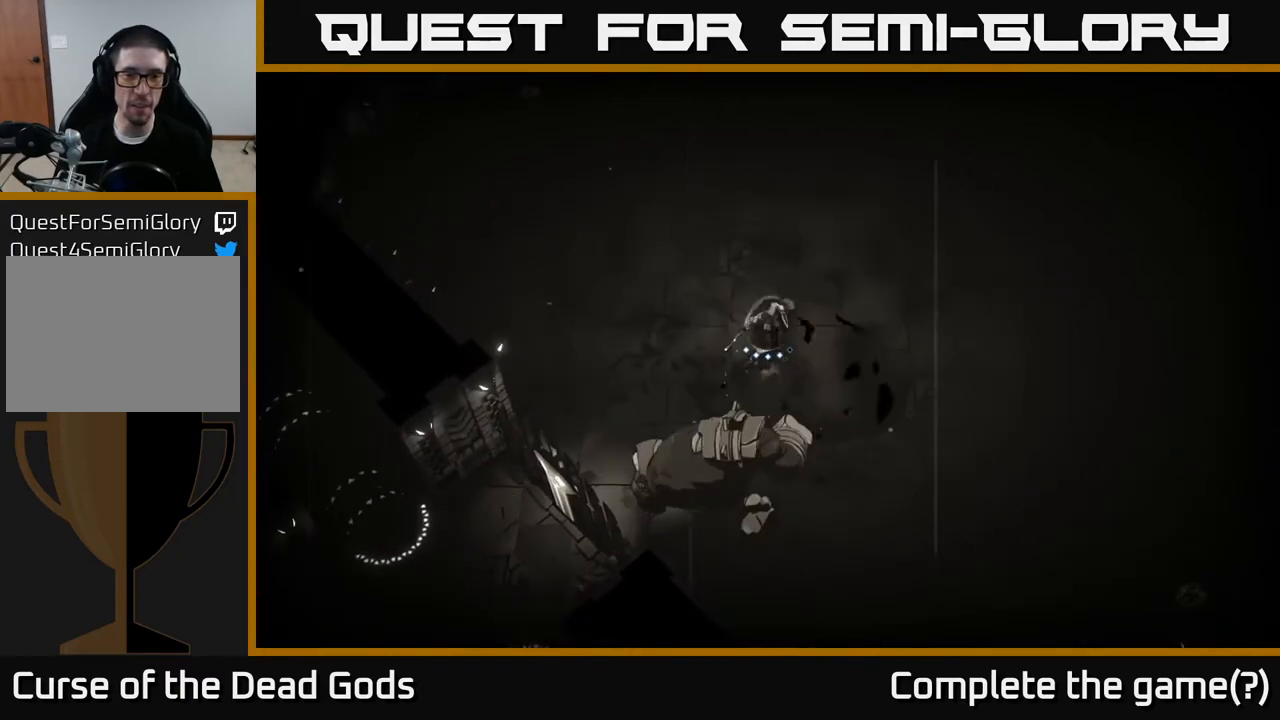
{"buttons": [], "left_stick": "down-right", "right_stick": "center", "events": [[167, "Y", "up"], [383, "left_stick", "down-right"]]}
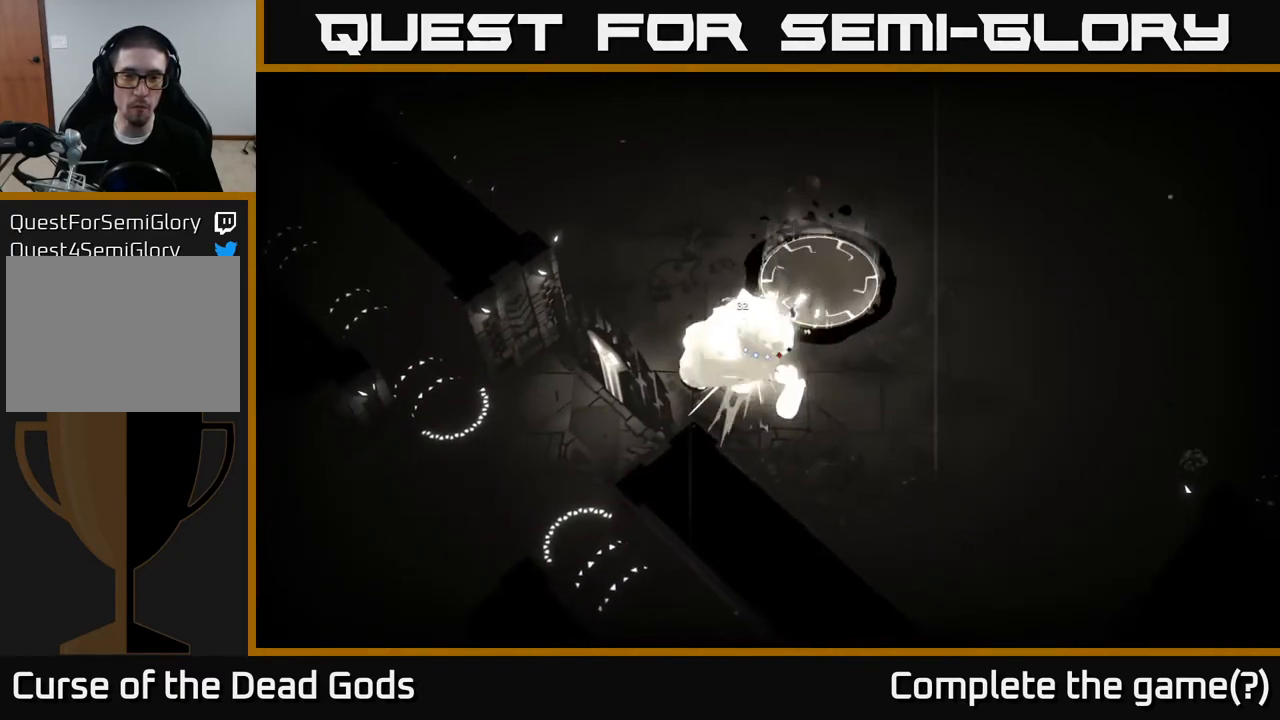
{"buttons": [], "left_stick": "down-right", "right_stick": "center", "events": [[33, "R2", "down"], [267, "R2", "up"]]}
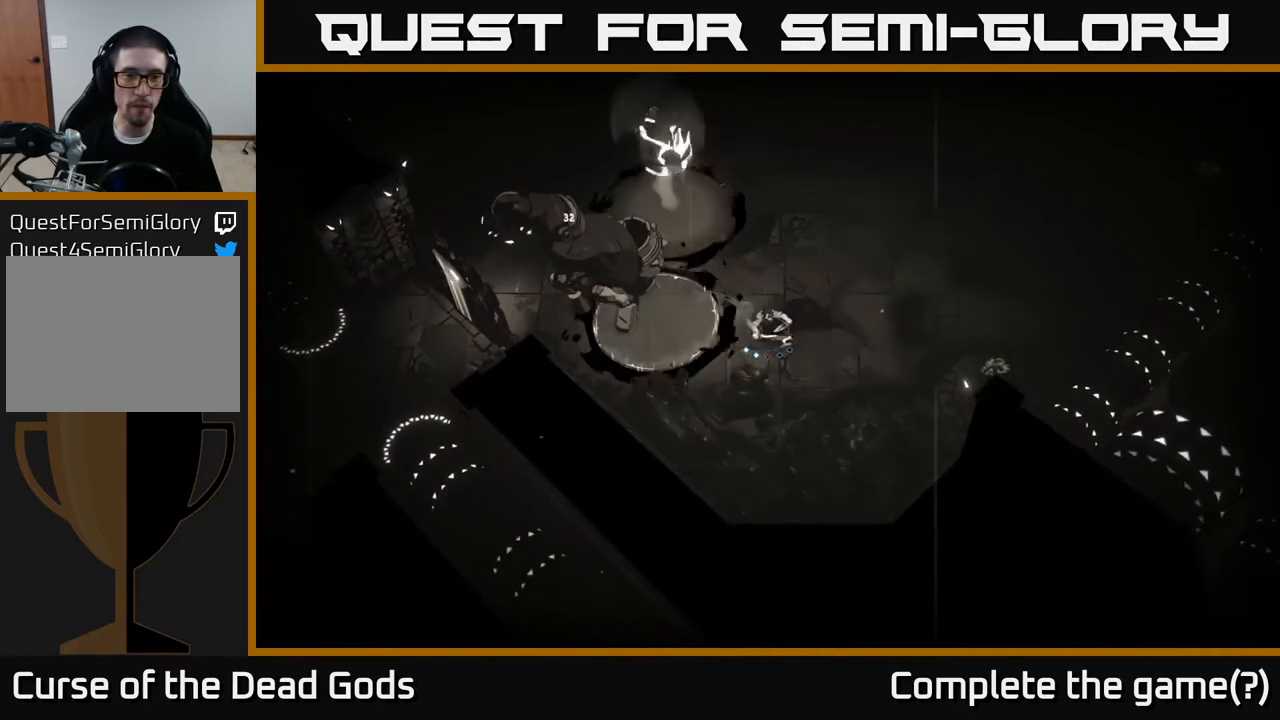
{"buttons": [], "left_stick": "up-right", "right_stick": "center", "events": [[67, "left_stick", "left"], [167, "left_stick", "down-right"], [333, "left_stick", "up-right"]]}
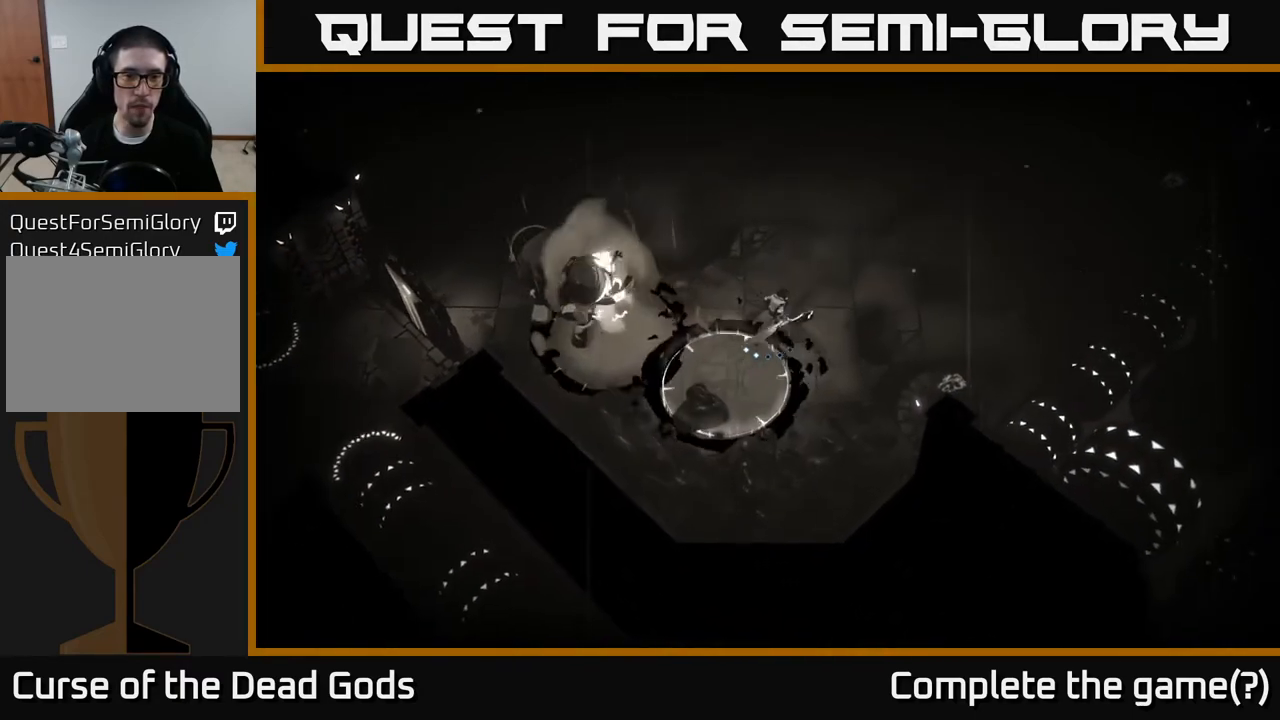
{"buttons": [], "left_stick": "up-left", "right_stick": "center", "events": [[150, "left_stick", "up"], [433, "left_stick", "up-left"]]}
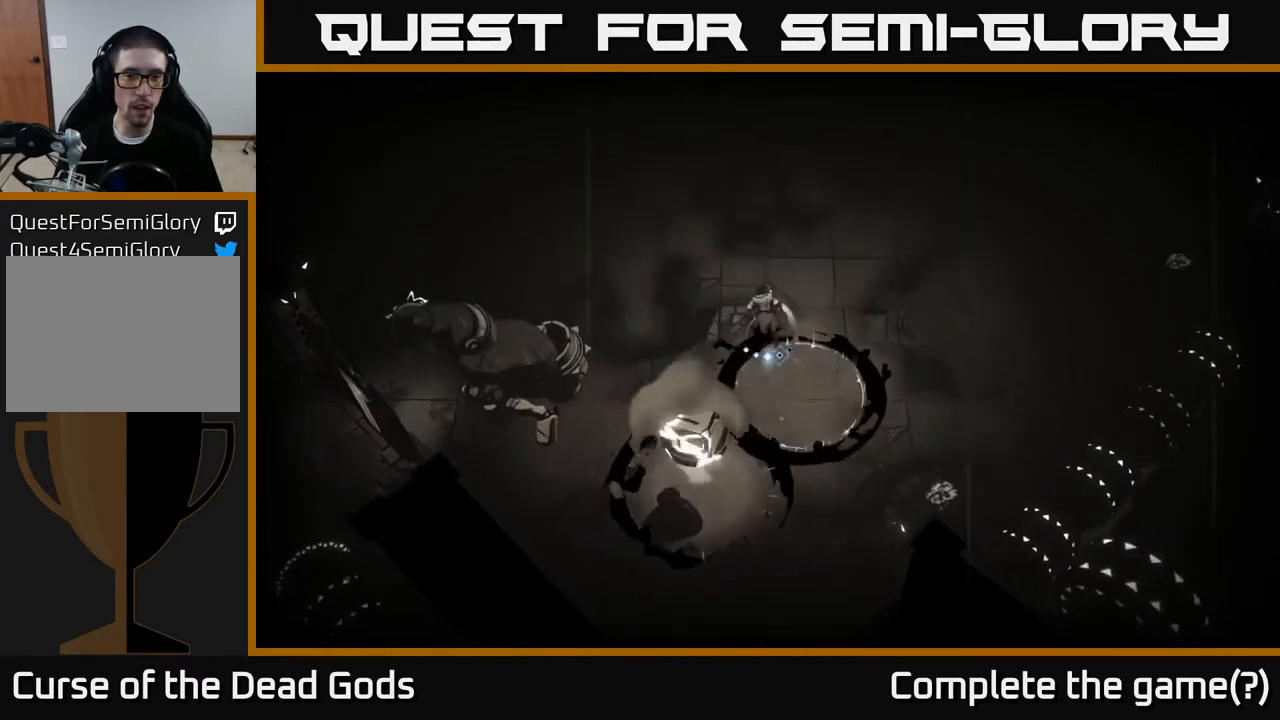
{"buttons": ["Y"], "left_stick": "down-left", "right_stick": "center", "events": [[317, "left_stick", "left"], [417, "Y", "down"], [417, "left_stick", "down-left"]]}
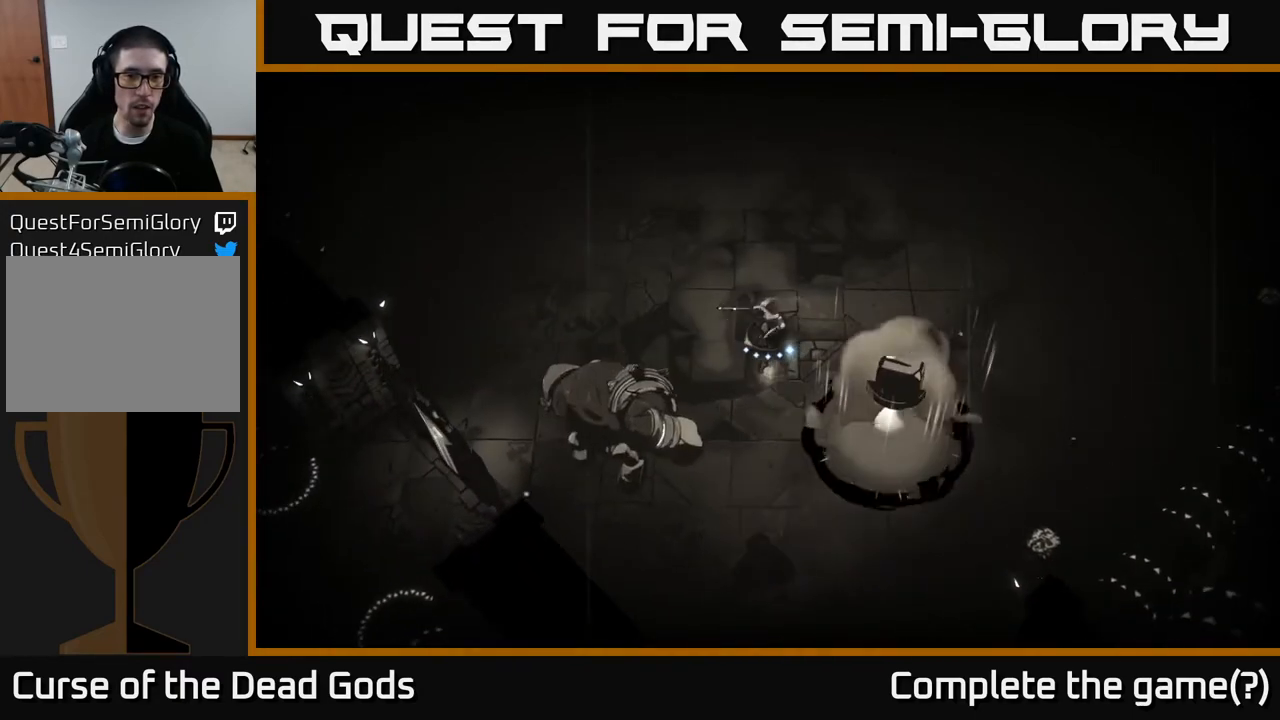
{"buttons": [], "left_stick": "down-left", "right_stick": "center", "events": [[333, "Y", "up"]]}
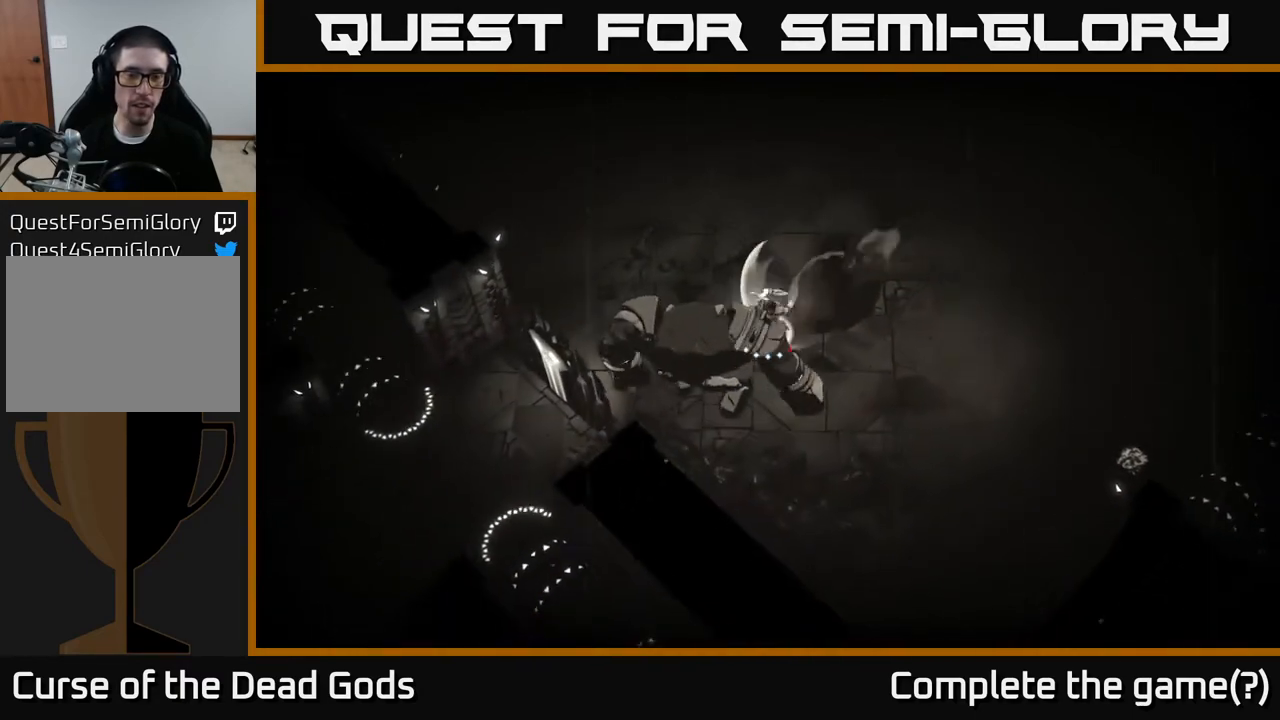
{"buttons": [], "left_stick": "center", "right_stick": "center", "events": [[167, "left_stick", "center"]]}
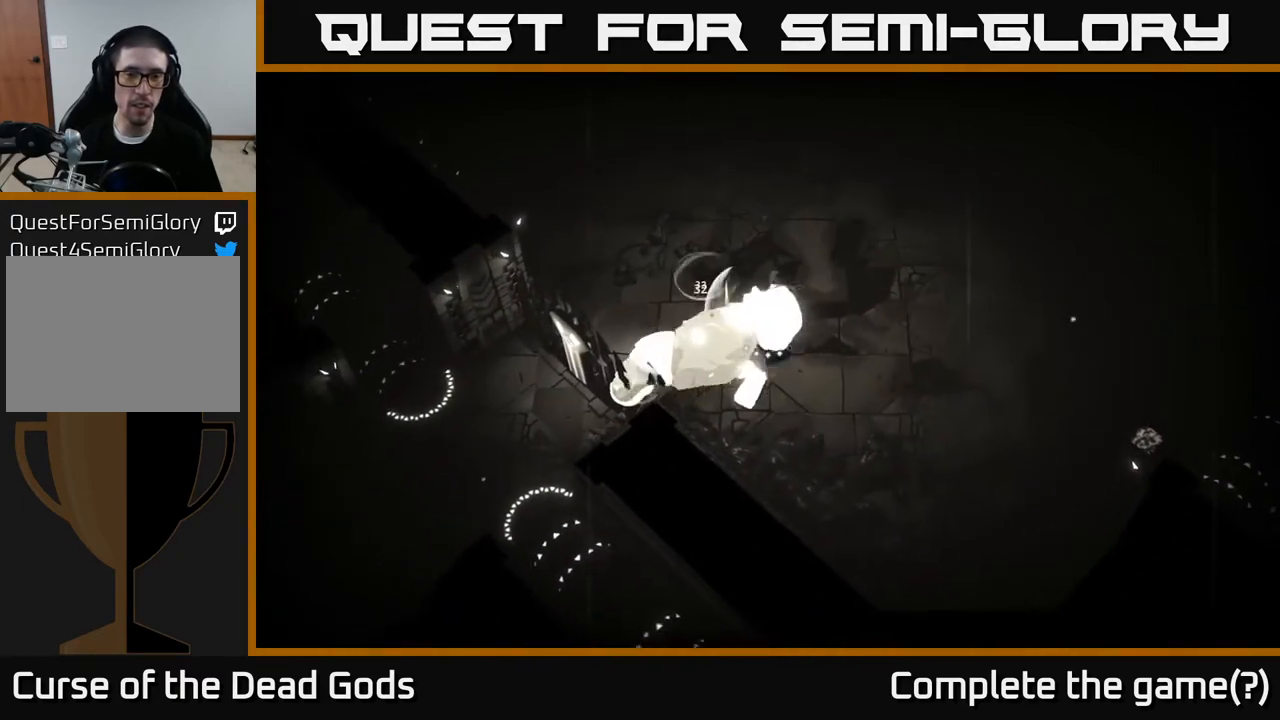
{"buttons": [], "left_stick": "center", "right_stick": "center", "events": [[150, "X", "down"], [317, "X", "up"]]}
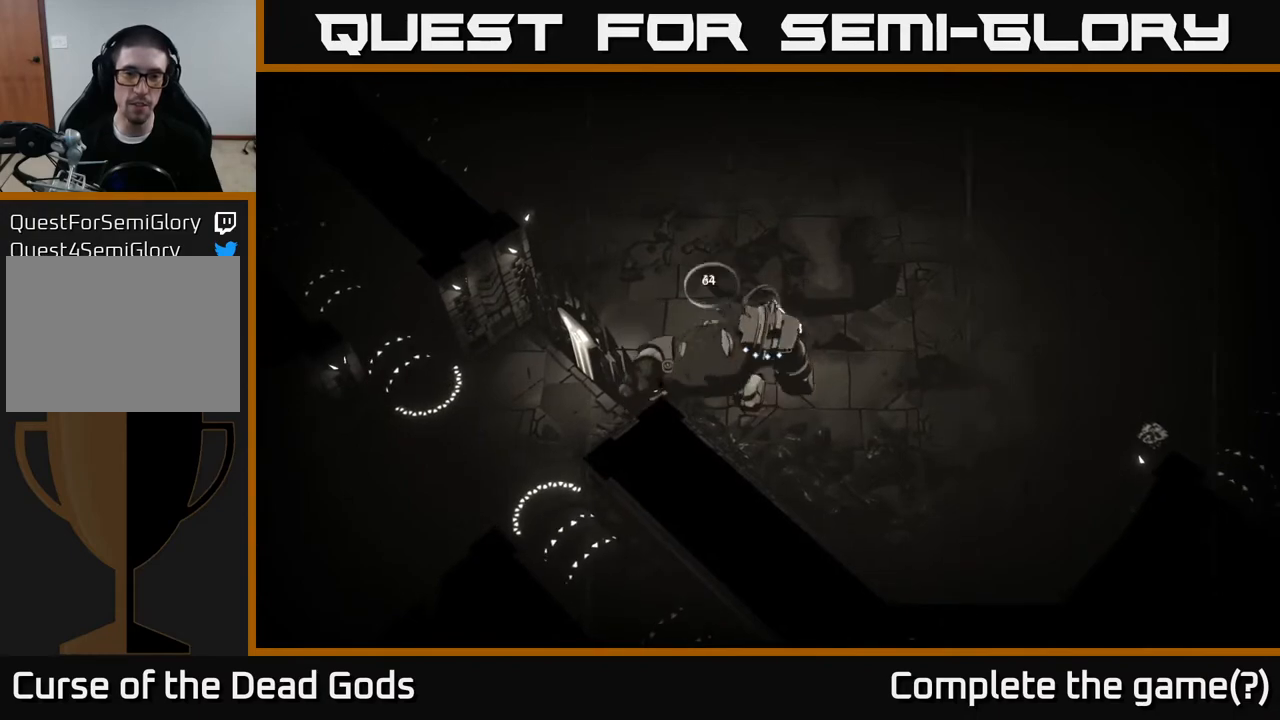
{"buttons": ["X"], "left_stick": "center", "right_stick": "center", "events": [[183, "X", "down"], [350, "X", "up"], [500, "X", "down"]]}
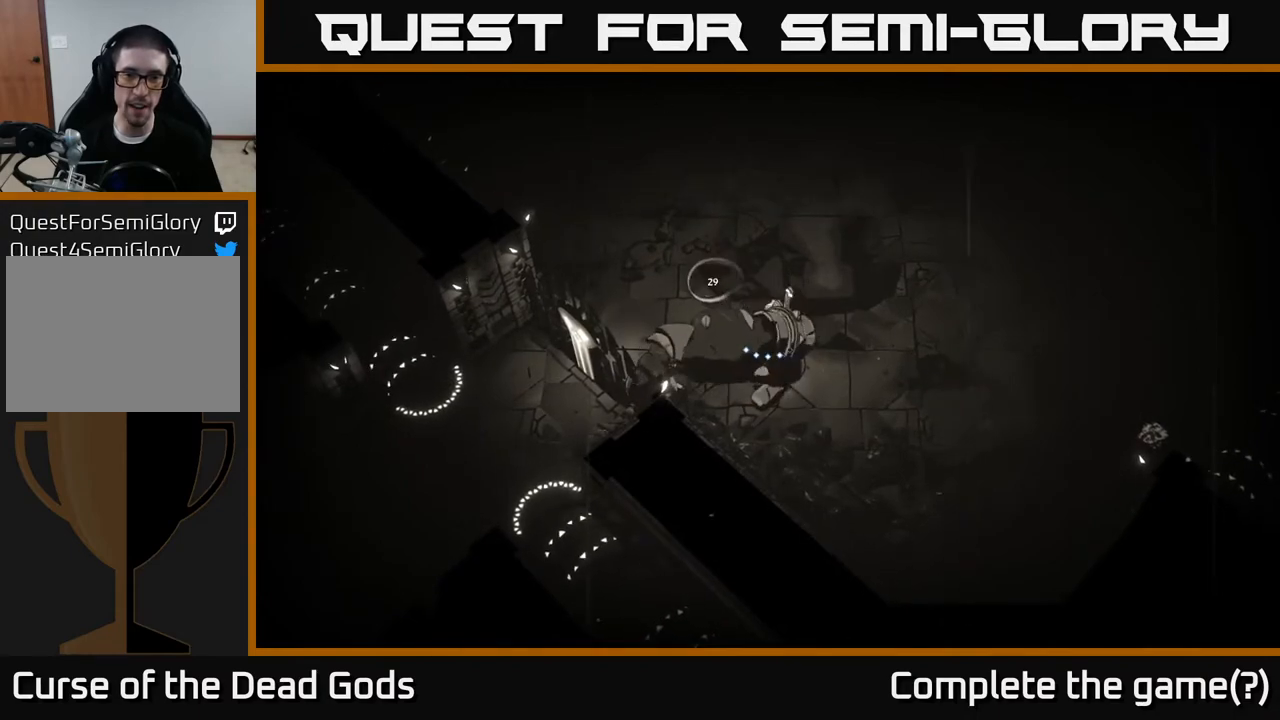
{"buttons": [], "left_stick": "center", "right_stick": "center", "events": [[200, "X", "up"]]}
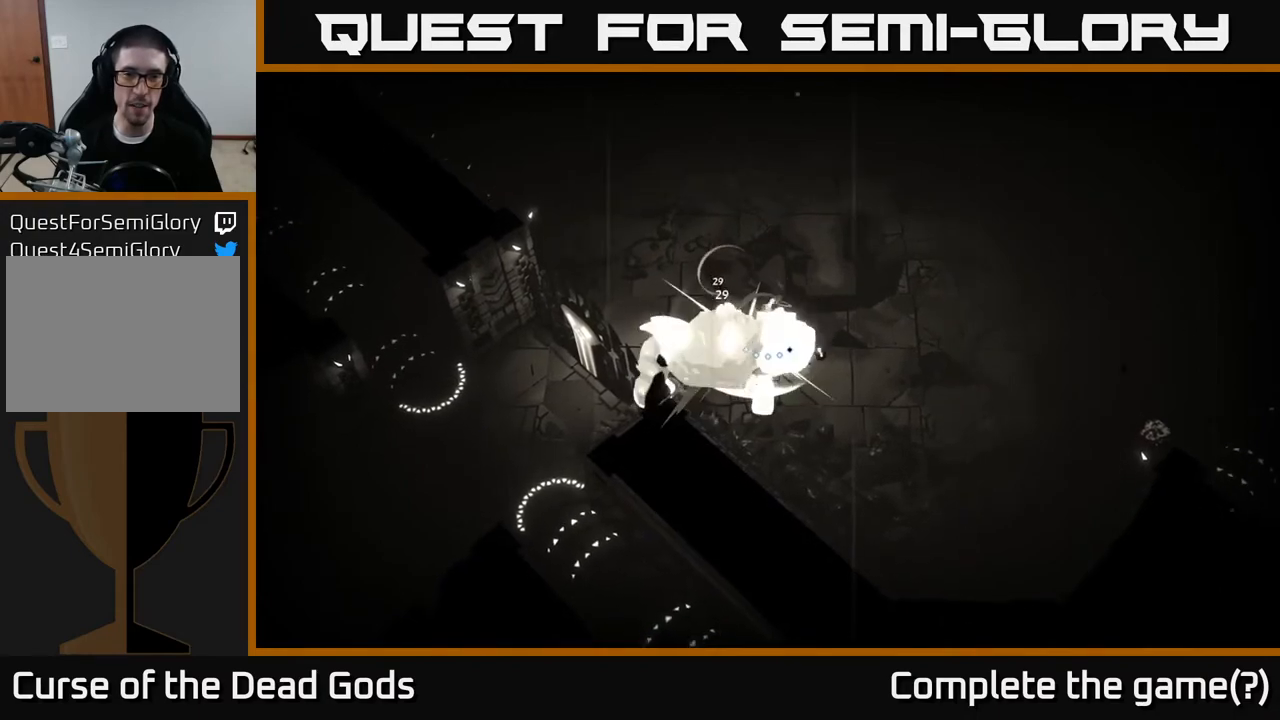
{"buttons": [], "left_stick": "up-right", "right_stick": "center", "events": [[233, "left_stick", "up-right"]]}
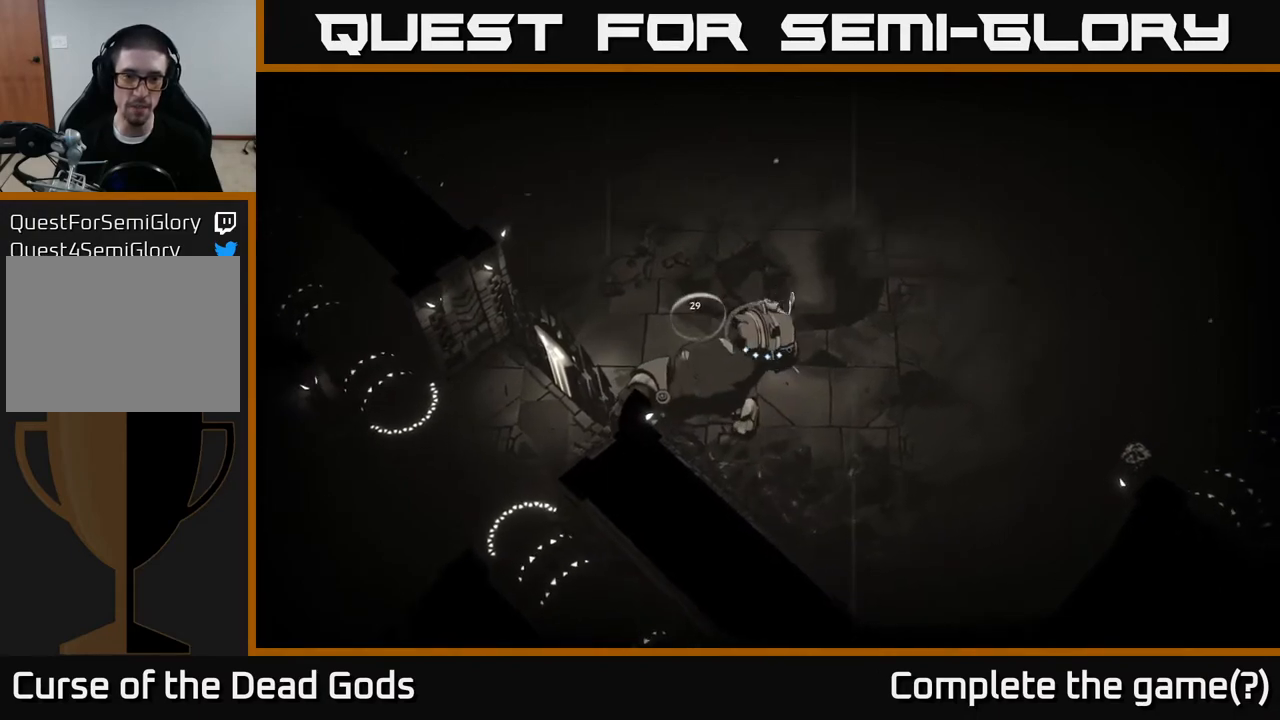
{"buttons": [], "left_stick": "up-right", "right_stick": "center", "events": []}
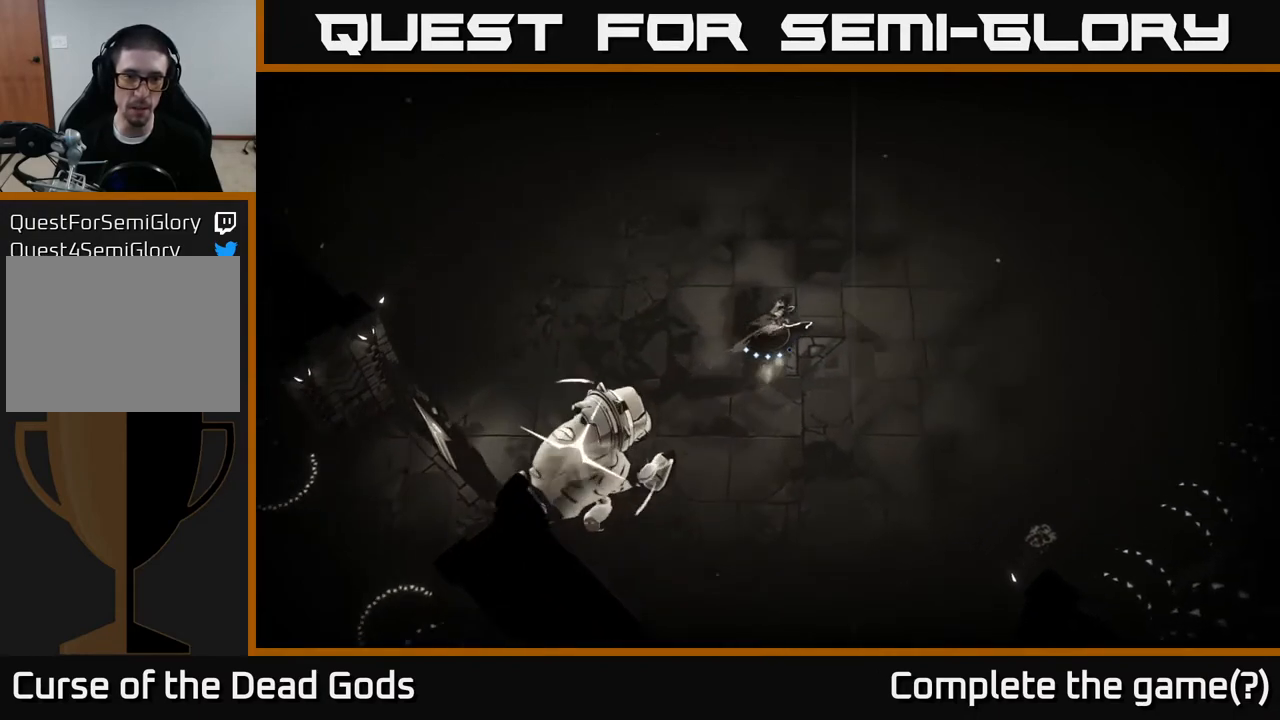
{"buttons": [], "left_stick": "left", "right_stick": "center", "events": [[183, "left_stick", "up-left"], [200, "R2", "down"], [450, "R2", "up"], [500, "left_stick", "left"]]}
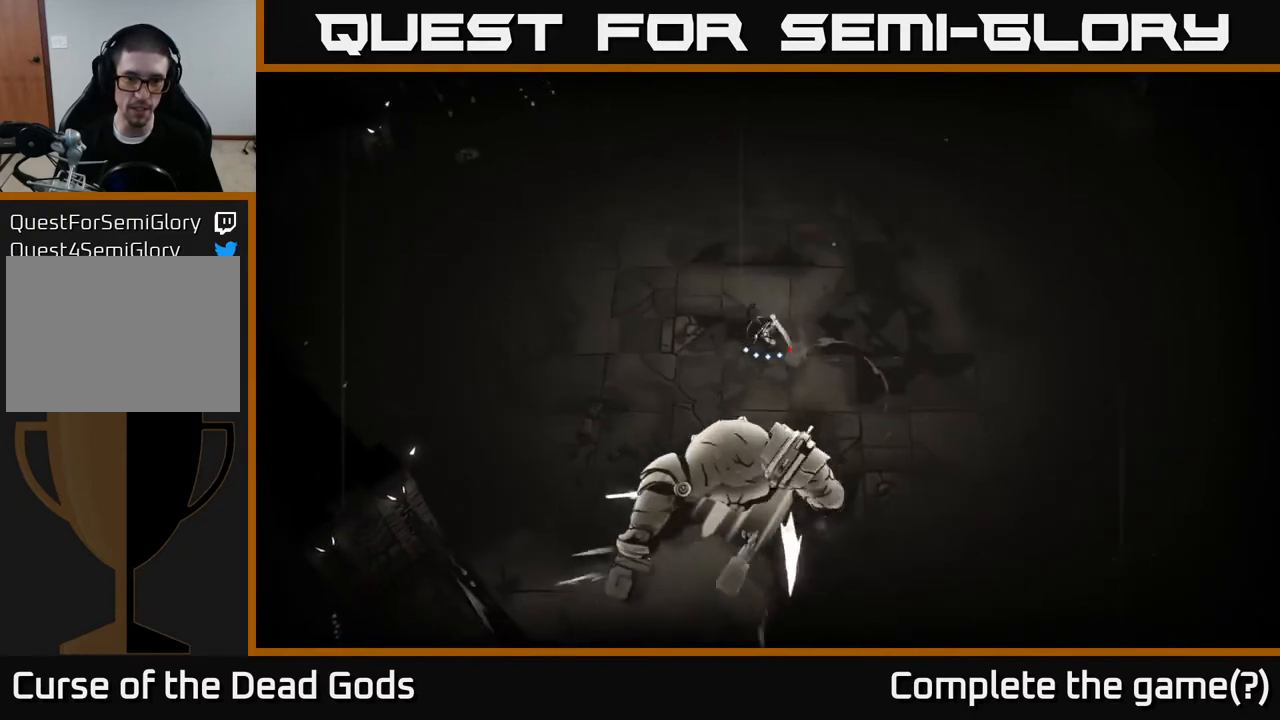
{"buttons": [], "left_stick": "right", "right_stick": "center", "events": [[433, "left_stick", "right"]]}
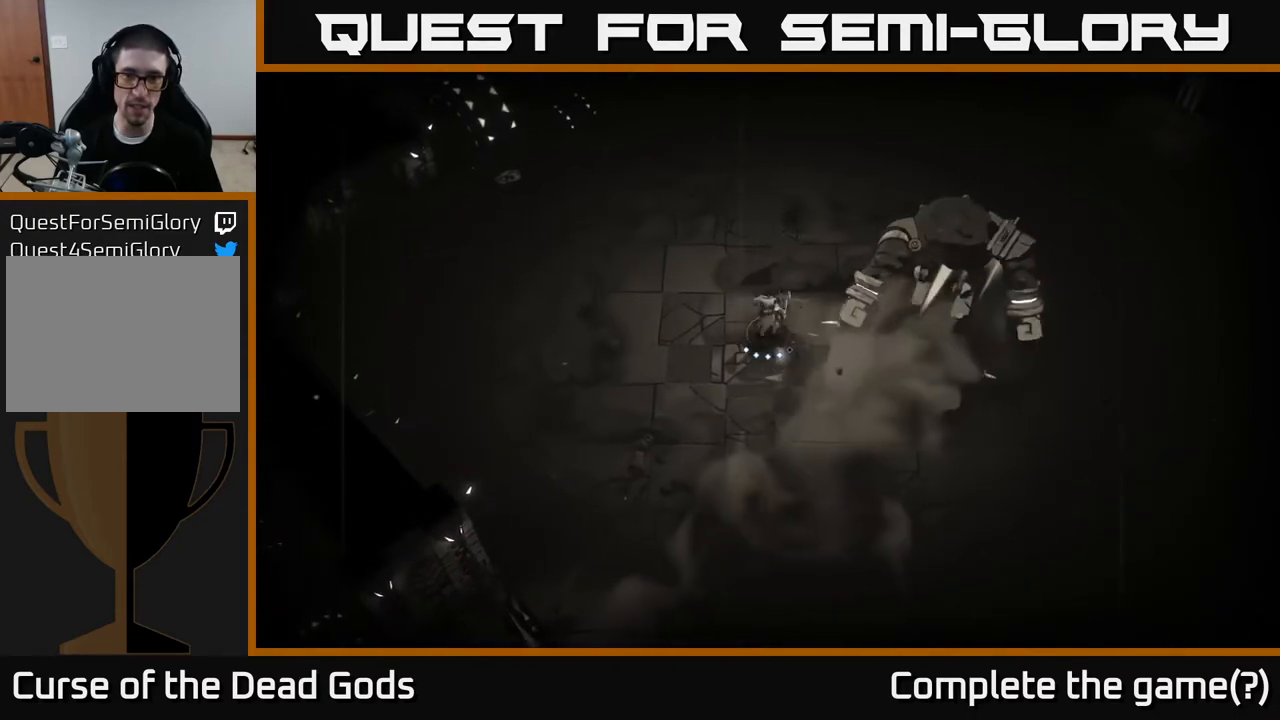
{"buttons": [], "left_stick": "right", "right_stick": "center", "events": [[117, "Y", "down"], [500, "Y", "up"]]}
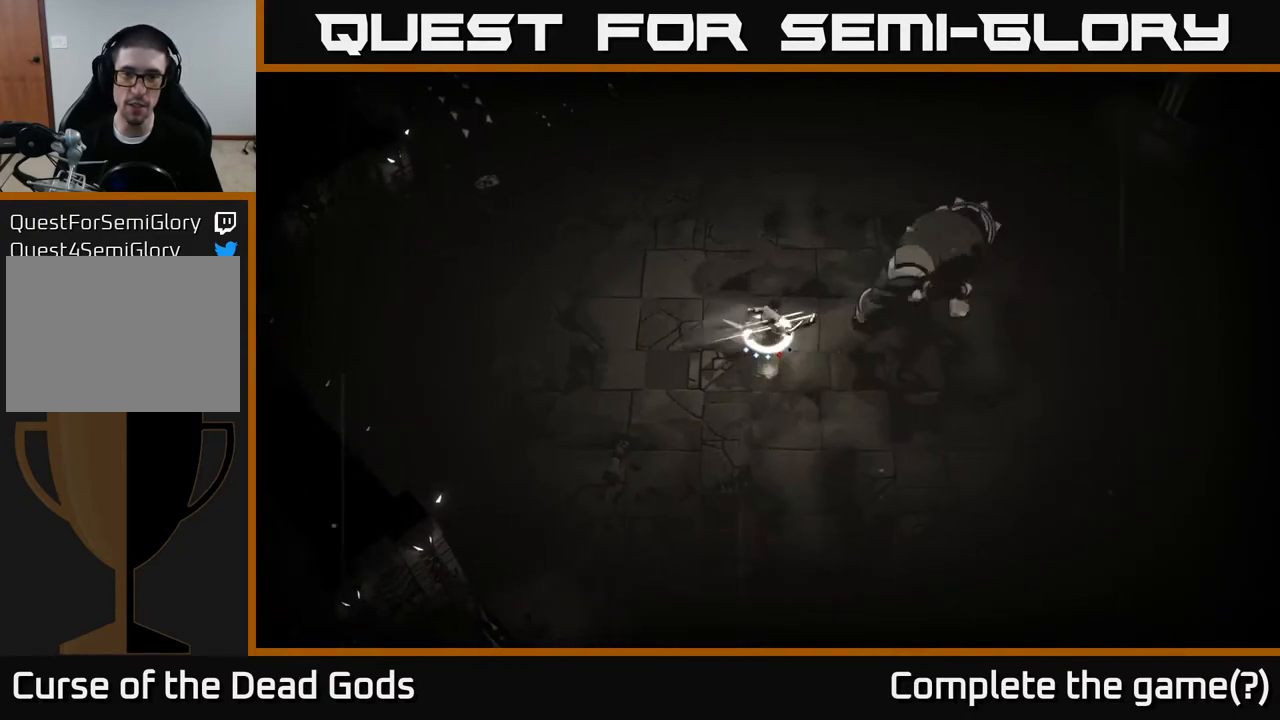
{"buttons": [], "left_stick": "center", "right_stick": "center", "events": [[250, "left_stick", "center"]]}
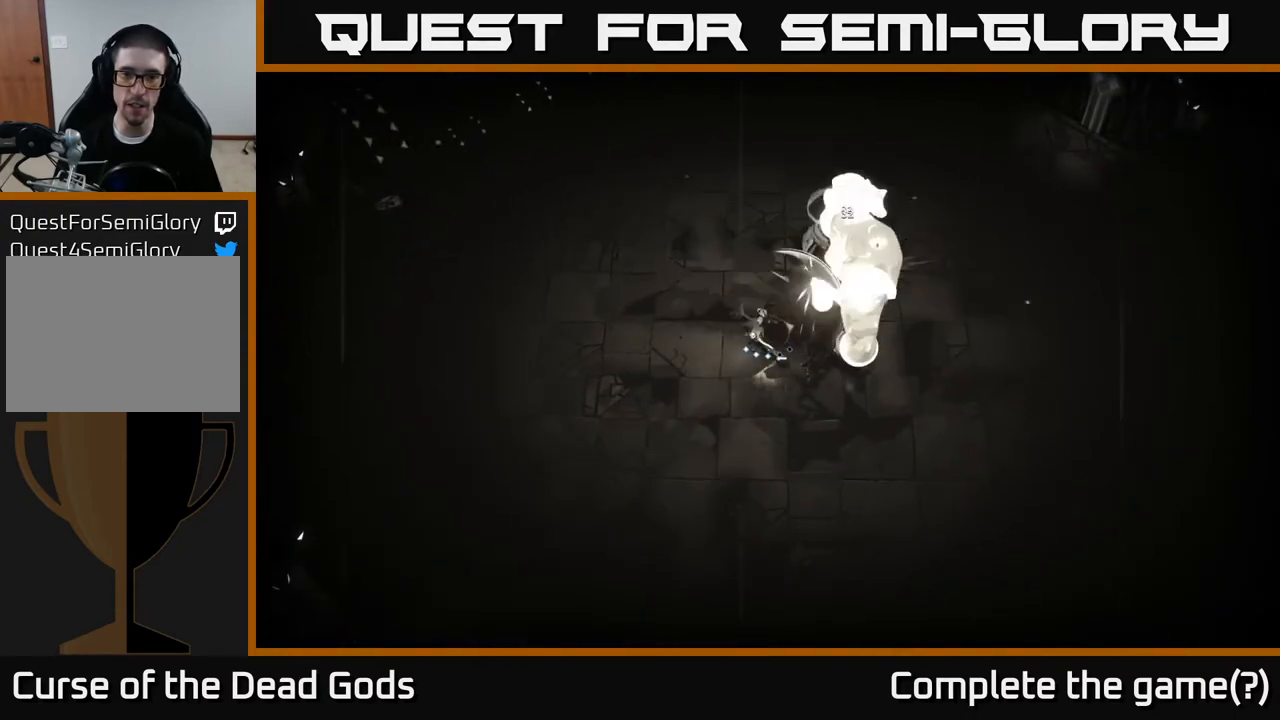
{"buttons": [], "left_stick": "center", "right_stick": "center", "events": [[317, "X", "down"], [467, "X", "up"]]}
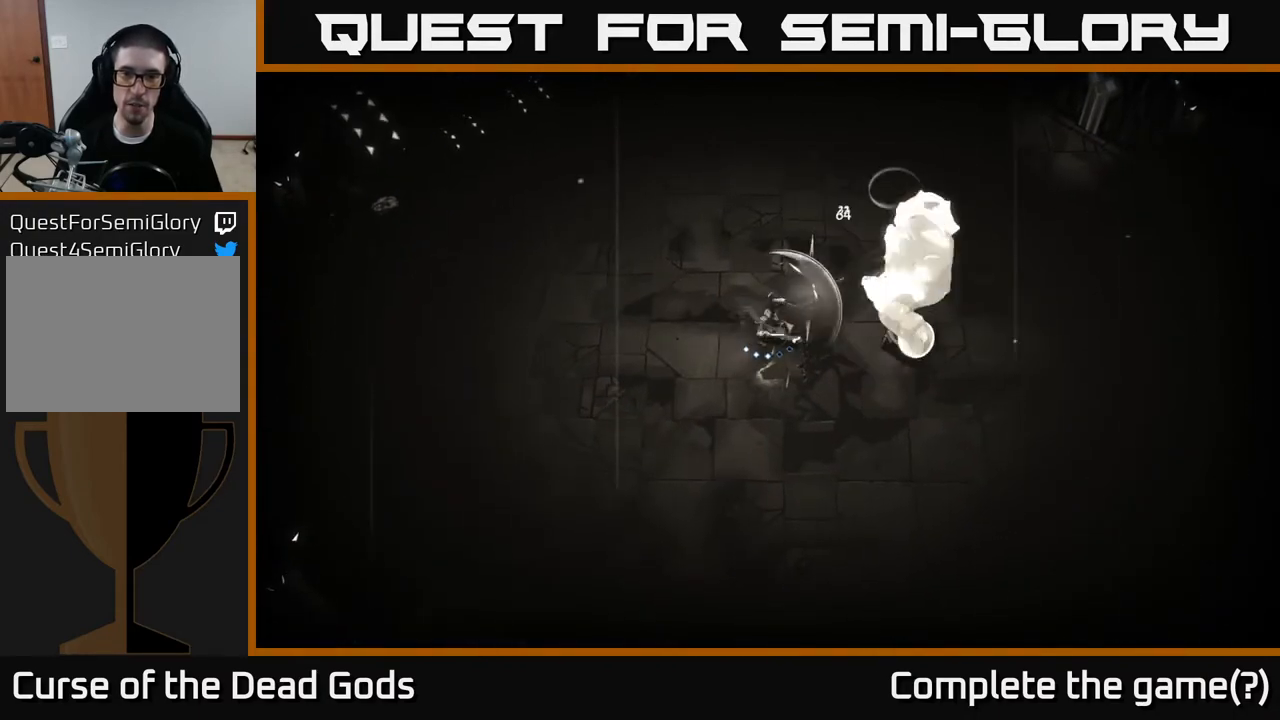
{"buttons": ["X"], "left_stick": "center", "right_stick": "center", "events": [[367, "X", "down"]]}